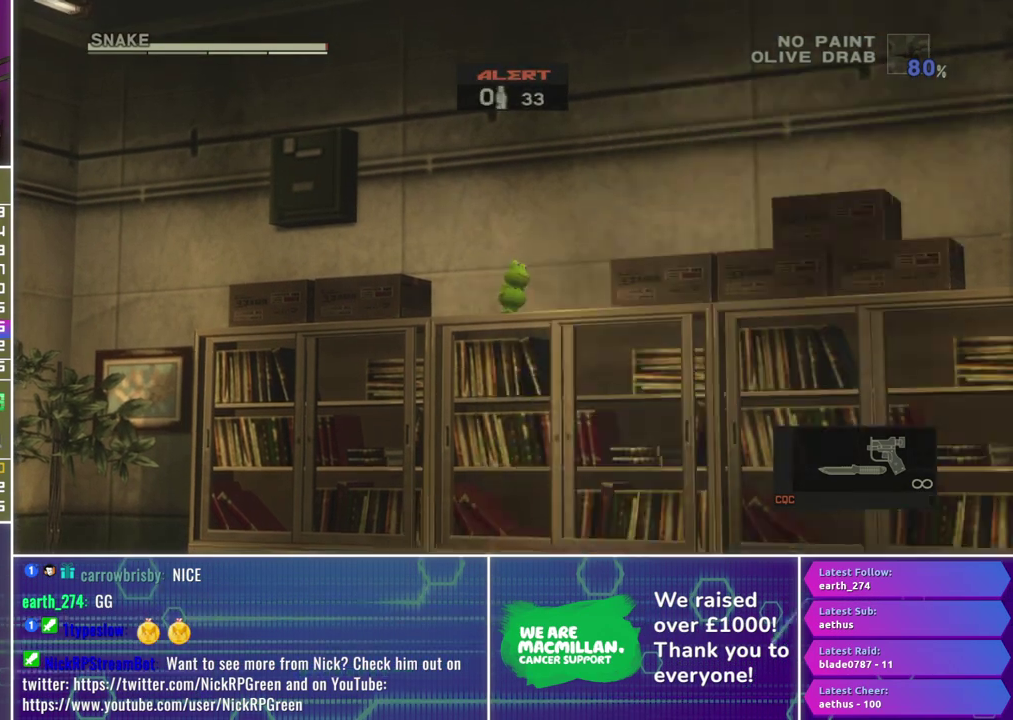
Gameplay with a controller (Xbox layout); each line is a JSON object with the inputs held at the frame after it. "events" lists button and stick changes between this image and that frame as [ms after this image, input, new state], when the widget could be followed in between.
{"buttons": [], "left_stick": "center", "right_stick": "center", "events": [[433, "B", "up"]]}
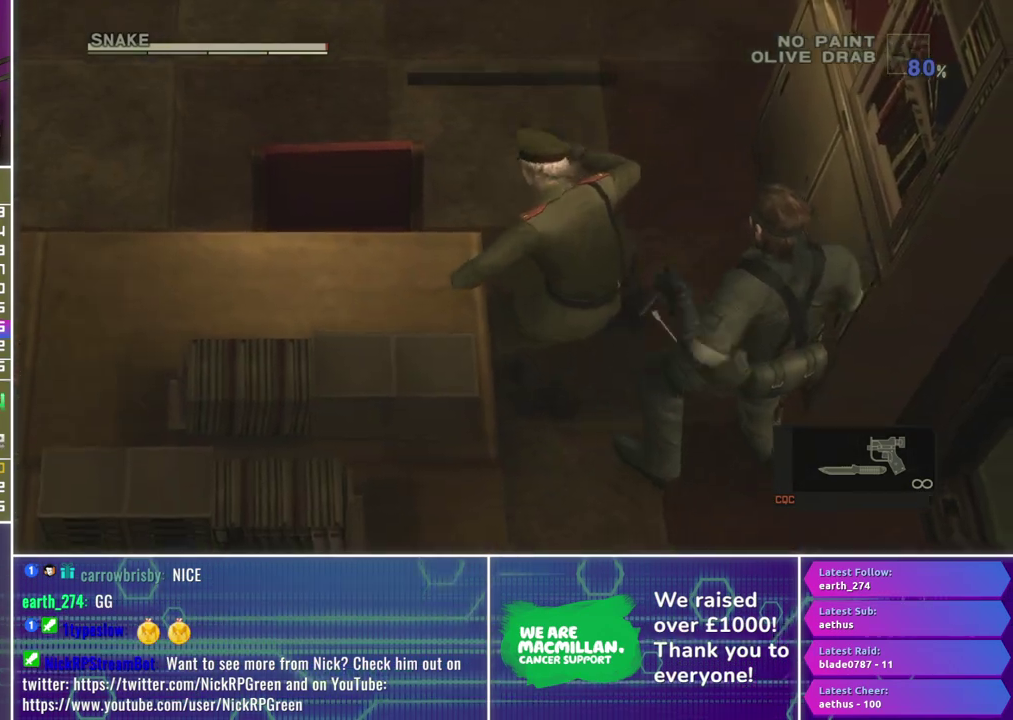
{"buttons": ["B"], "left_stick": "center", "right_stick": "center", "events": [[133, "B", "down"]]}
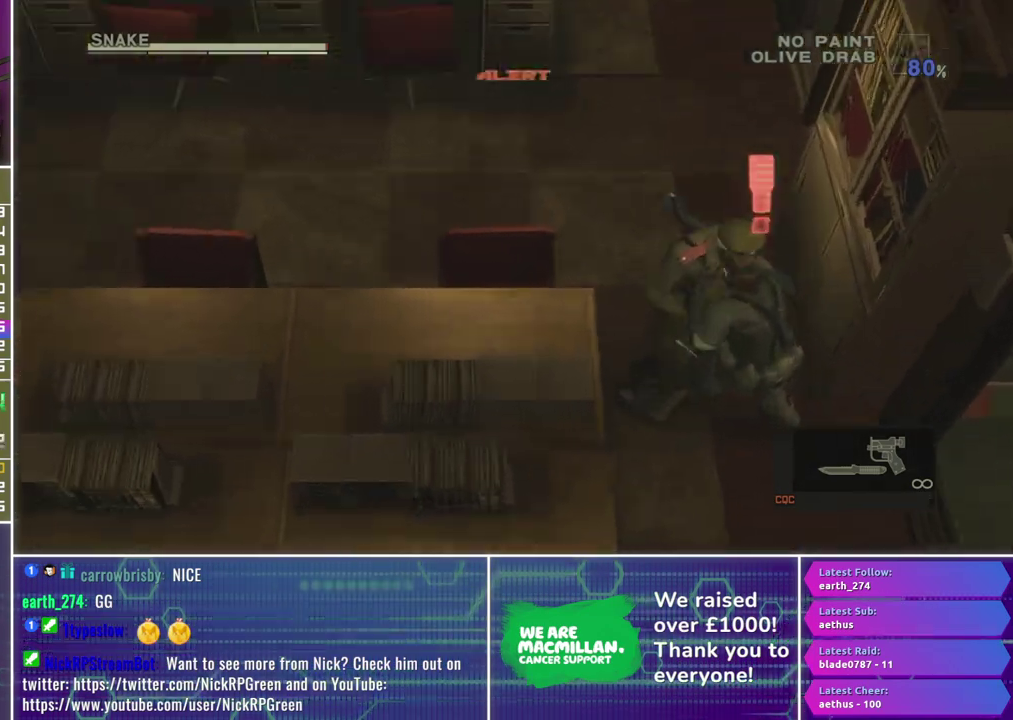
{"buttons": ["B"], "left_stick": "center", "right_stick": "center", "events": []}
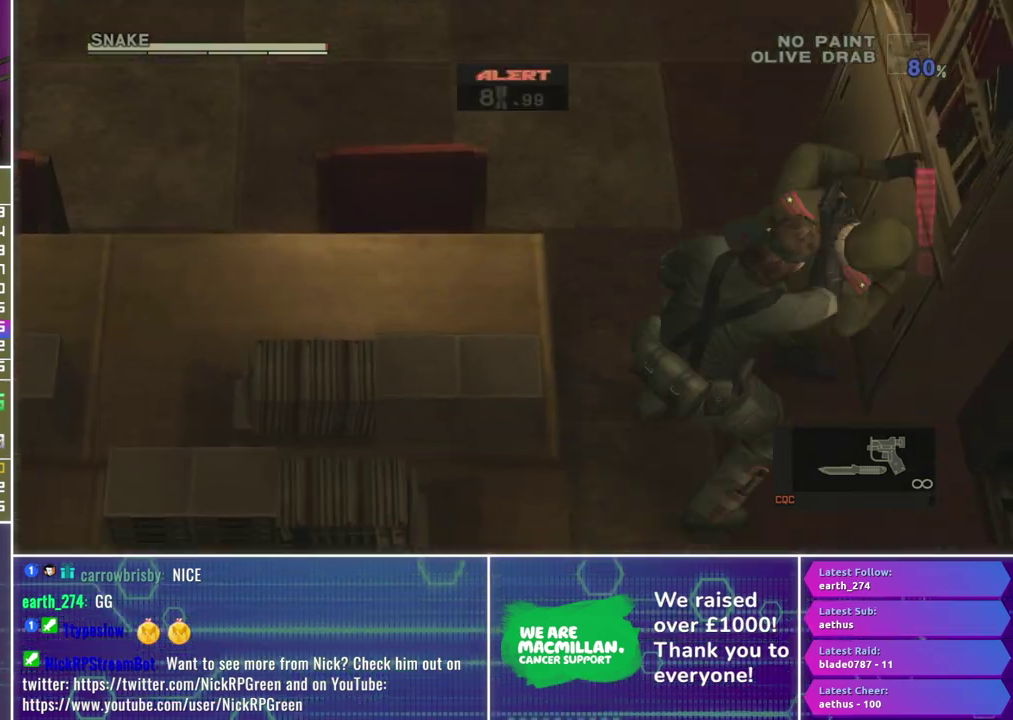
{"buttons": ["B"], "left_stick": "down-left", "right_stick": "center", "events": [[250, "left_stick", "down-left"]]}
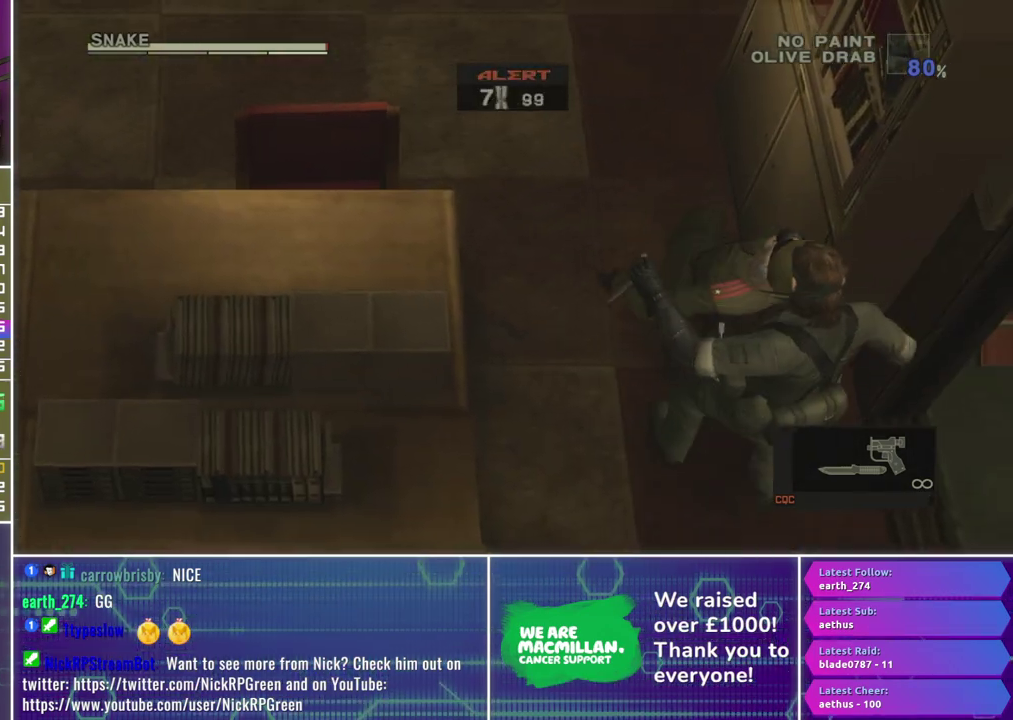
{"buttons": ["B"], "left_stick": "down-left", "right_stick": "center", "events": []}
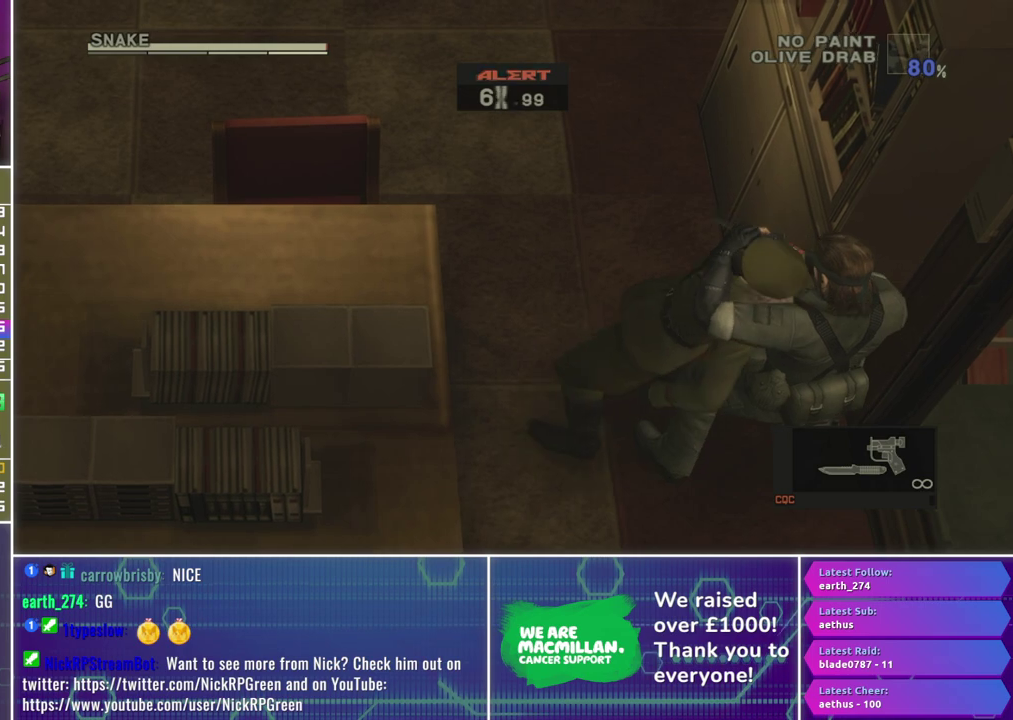
{"buttons": ["B"], "left_stick": "down-left", "right_stick": "center", "events": []}
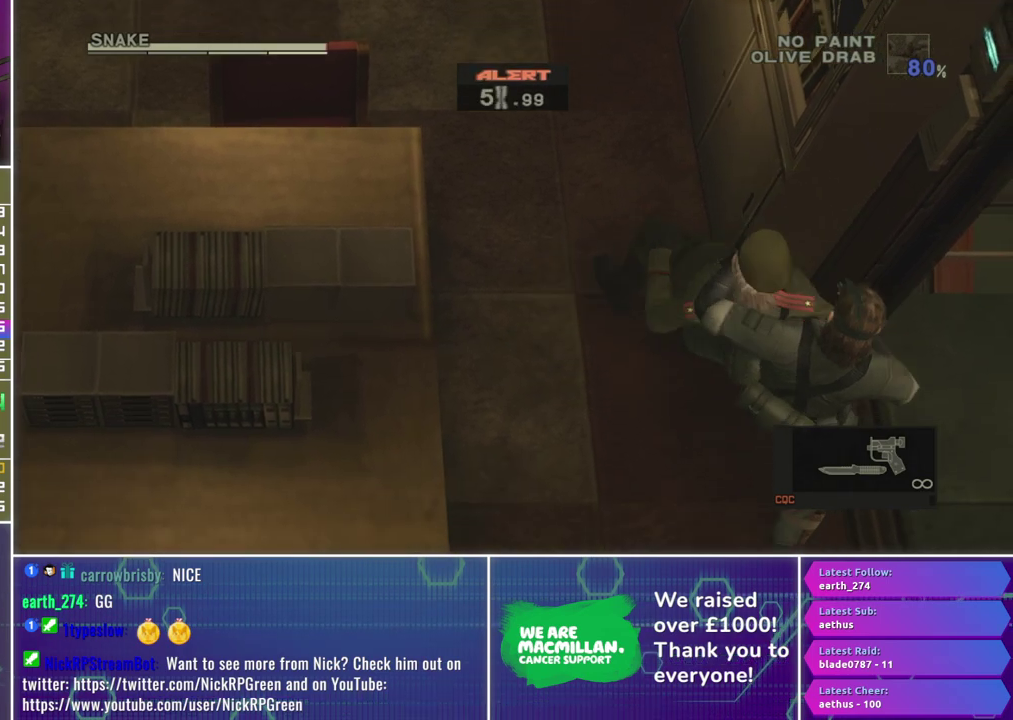
{"buttons": ["B"], "left_stick": "down-left", "right_stick": "center", "events": []}
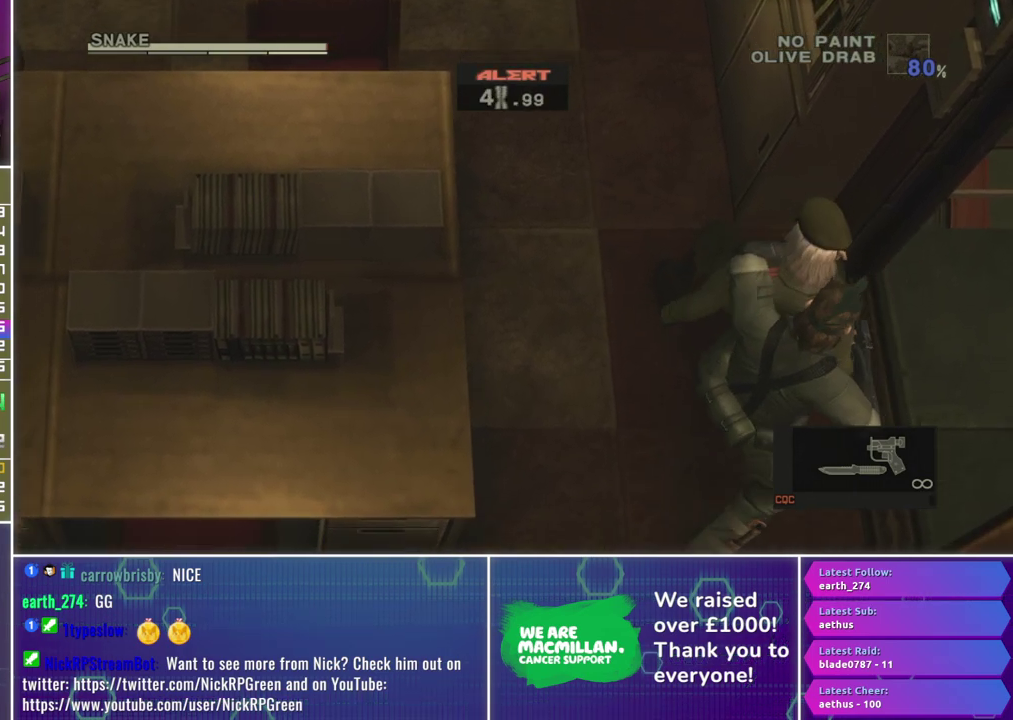
{"buttons": ["B"], "left_stick": "down-left", "right_stick": "center", "events": []}
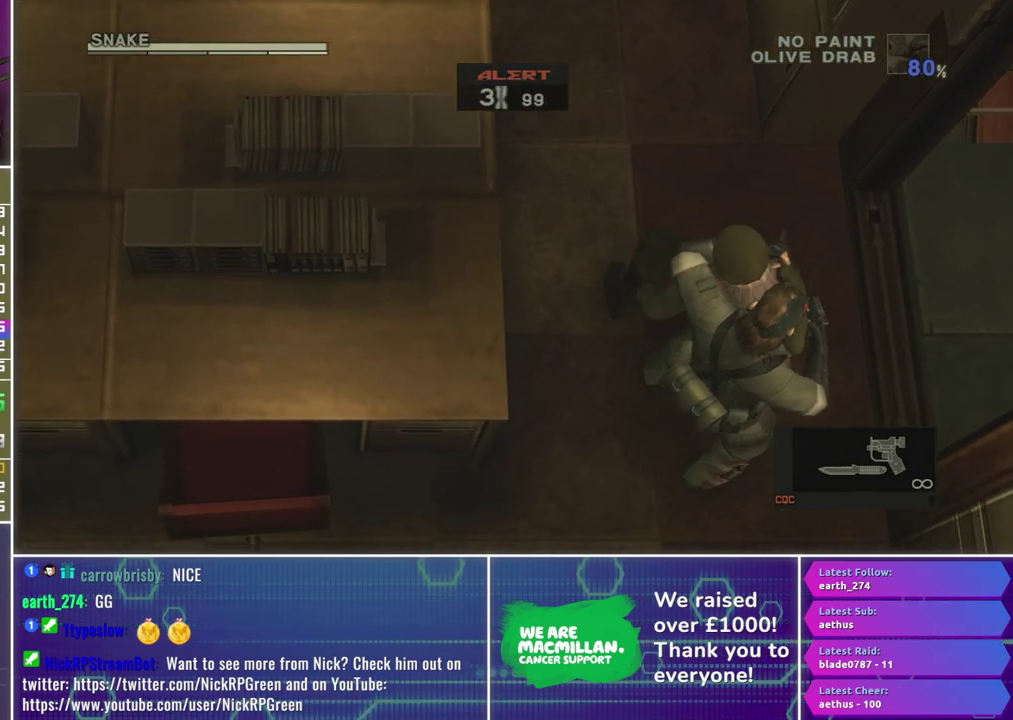
{"buttons": ["B"], "left_stick": "down-left", "right_stick": "center", "events": []}
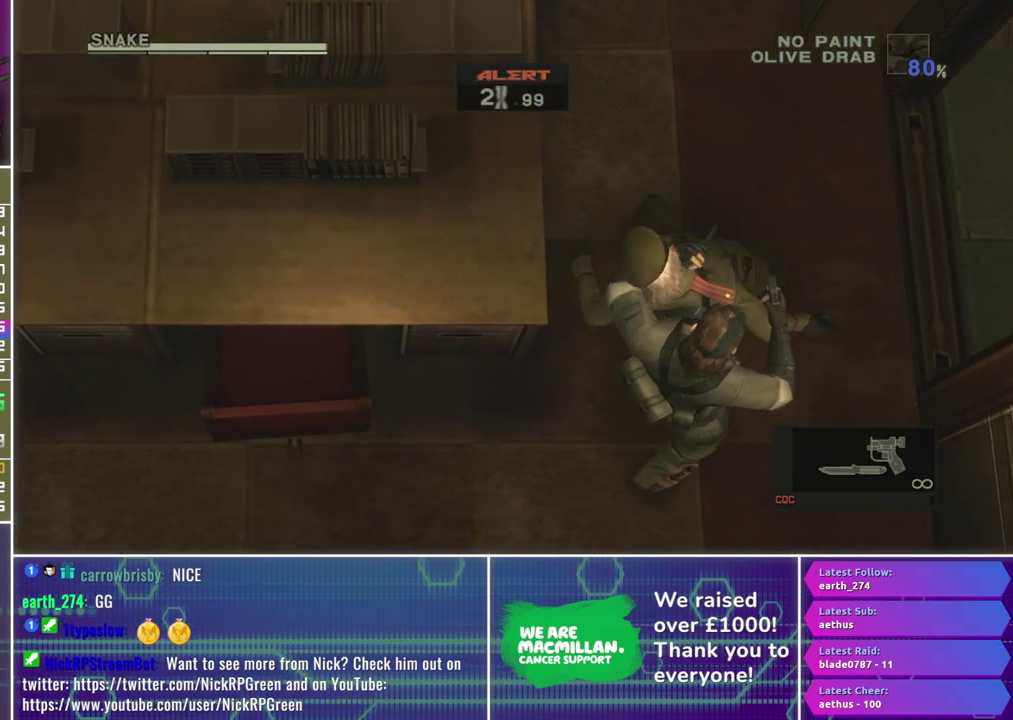
{"buttons": ["B"], "left_stick": "down-left", "right_stick": "center", "events": []}
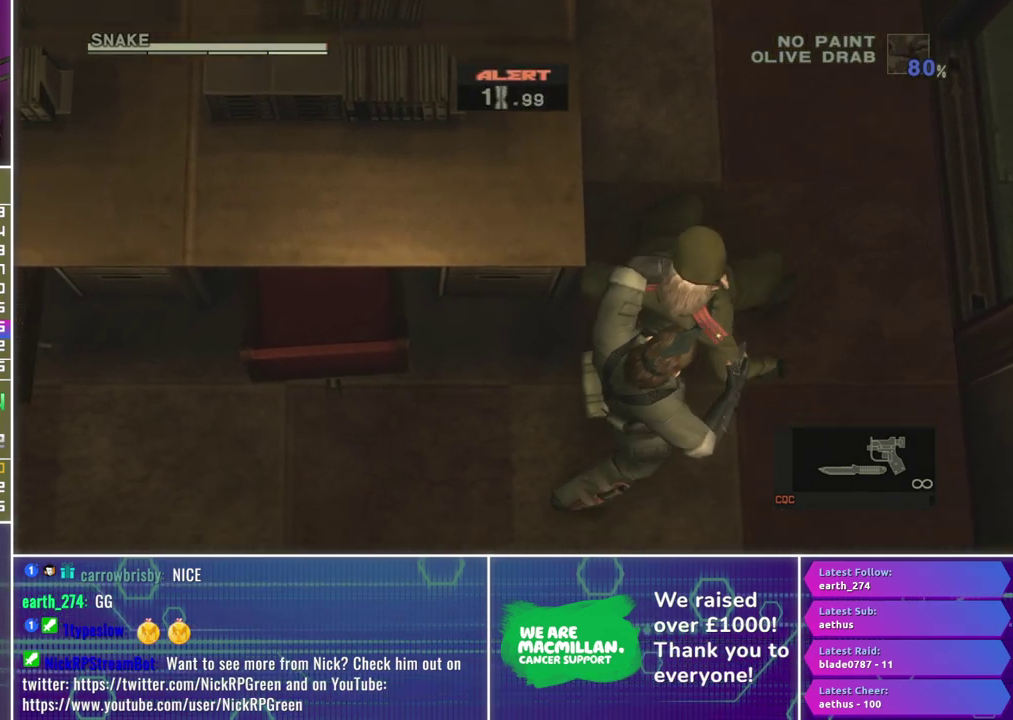
{"buttons": ["B"], "left_stick": "down-left", "right_stick": "center", "events": []}
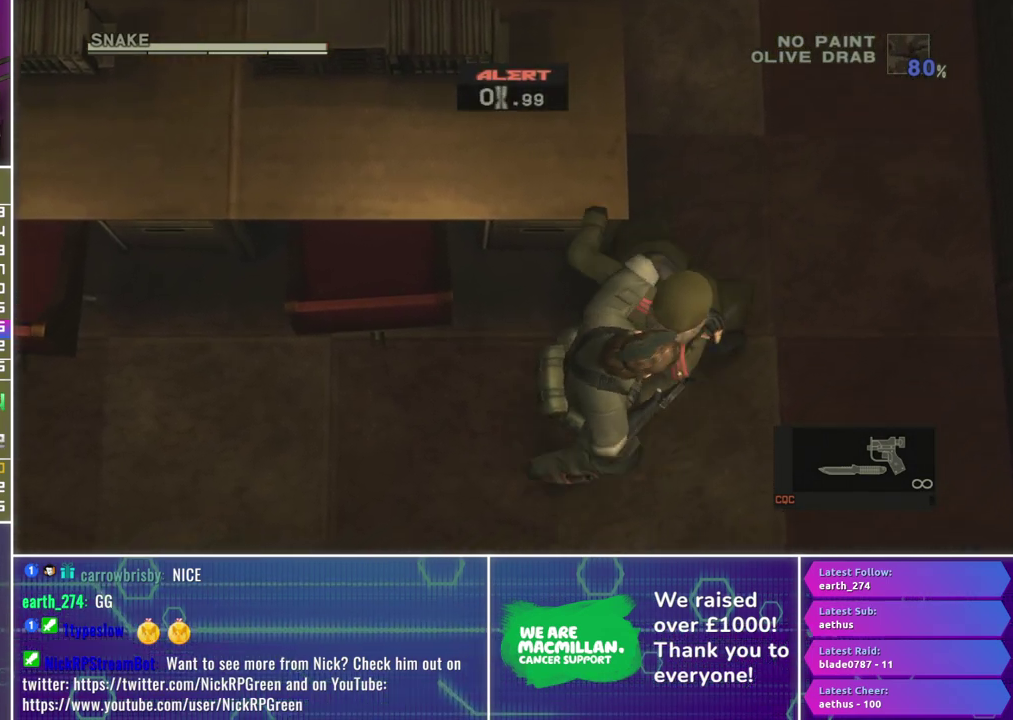
{"buttons": ["B"], "left_stick": "down-left", "right_stick": "center", "events": []}
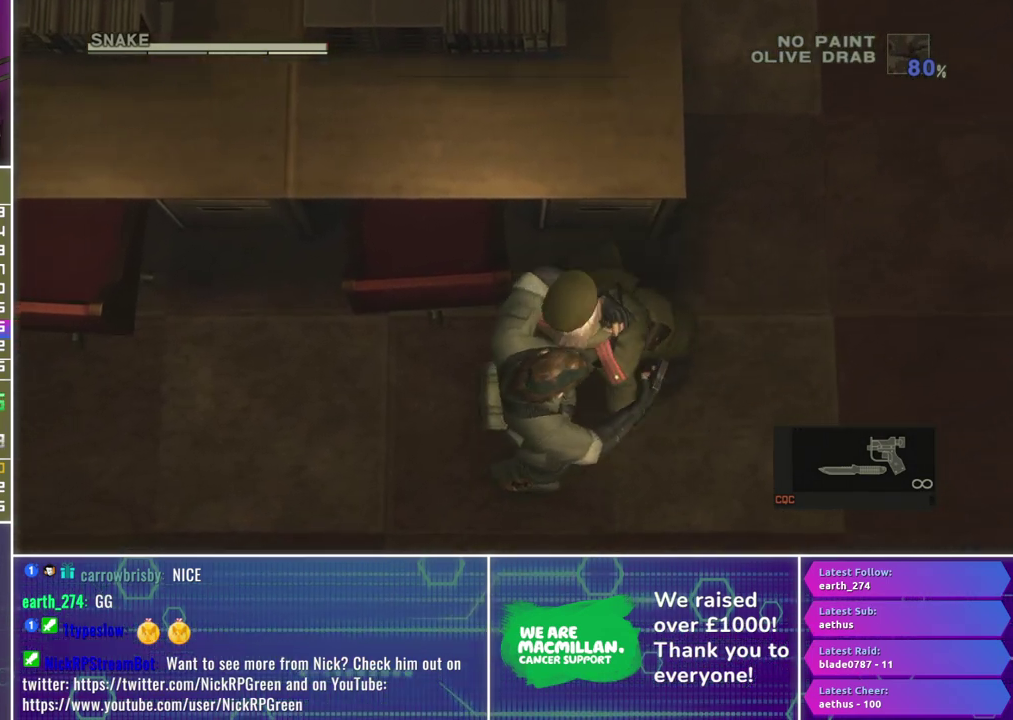
{"buttons": ["B"], "left_stick": "left", "right_stick": "center", "events": [[33, "left_stick", "left"]]}
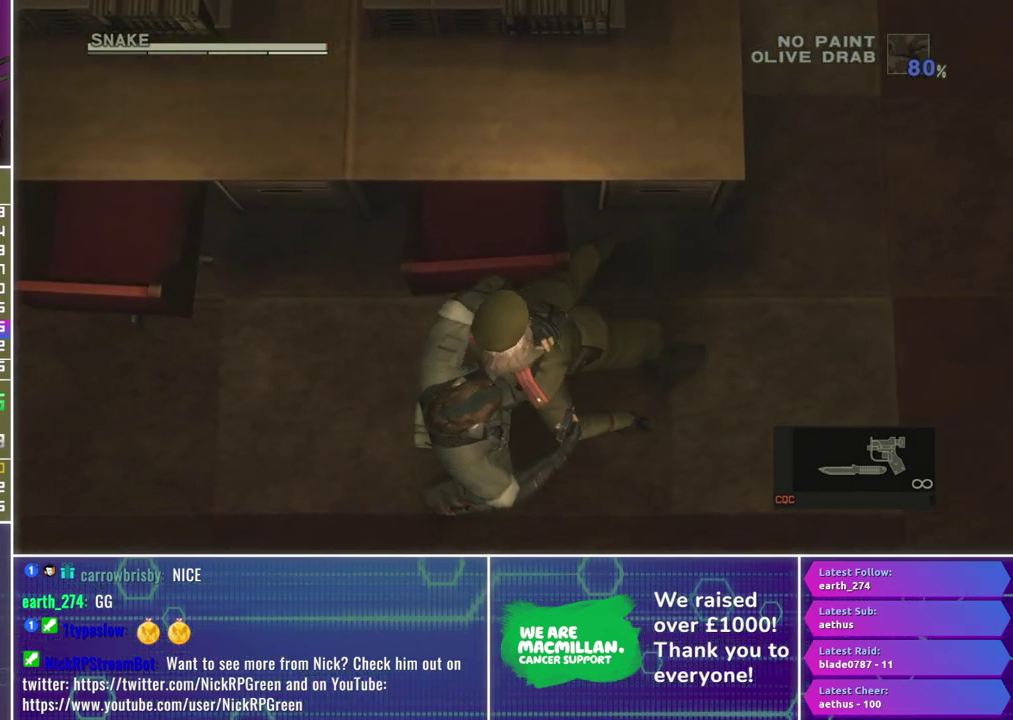
{"buttons": ["B"], "left_stick": "down-left", "right_stick": "center", "events": [[83, "left_stick", "down-left"]]}
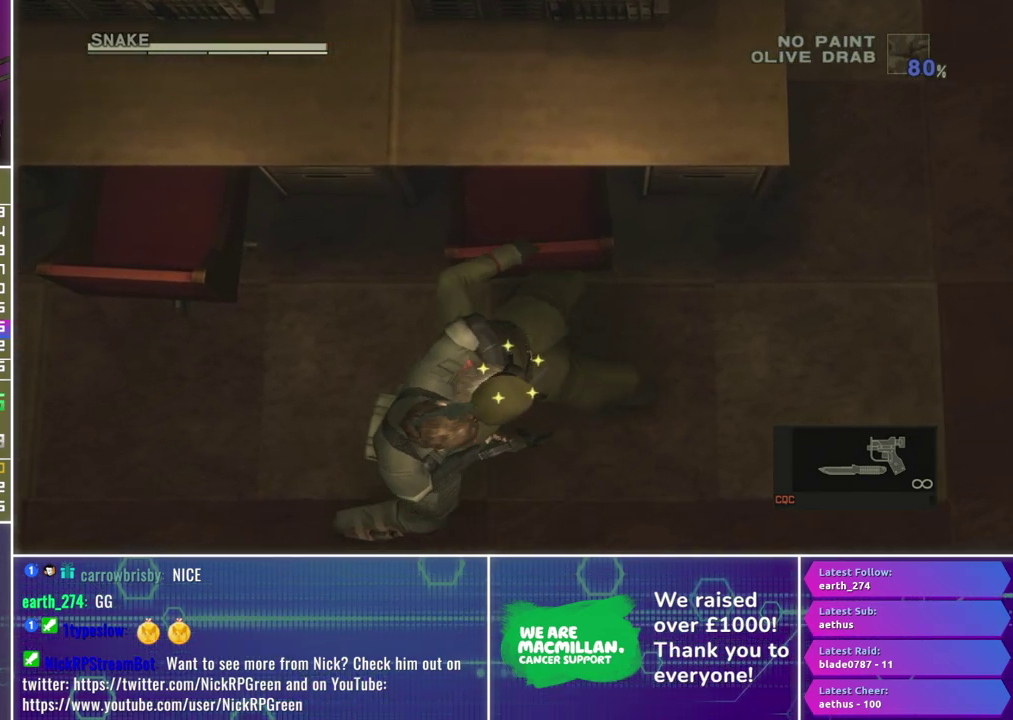
{"buttons": ["B"], "left_stick": "left", "right_stick": "center", "events": [[333, "left_stick", "left"]]}
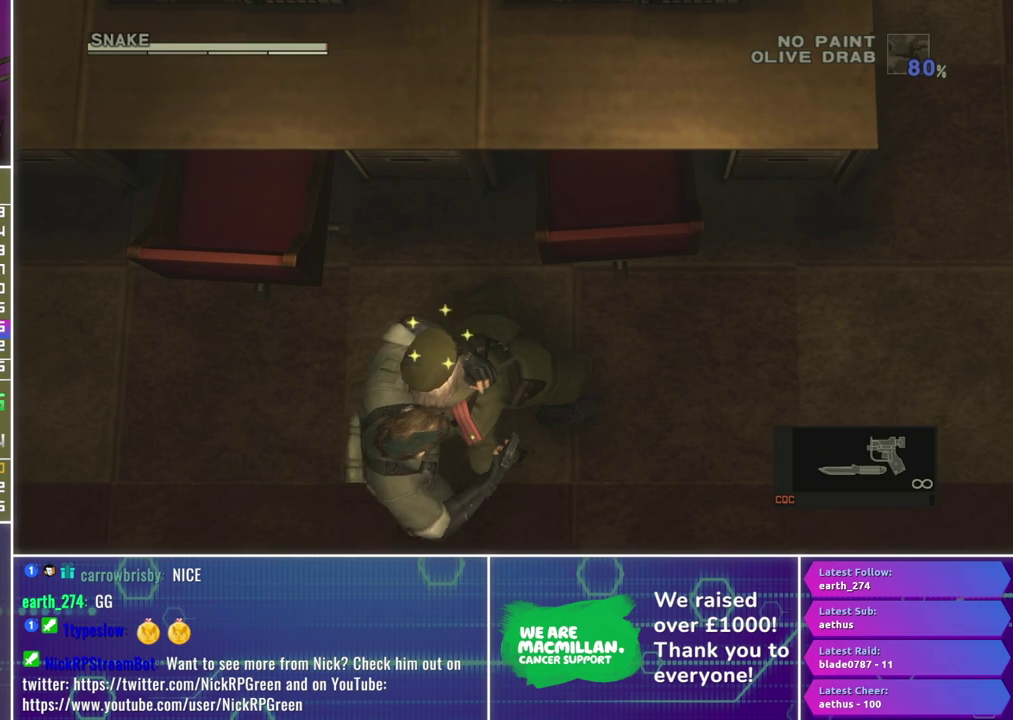
{"buttons": ["B"], "left_stick": "left", "right_stick": "center", "events": []}
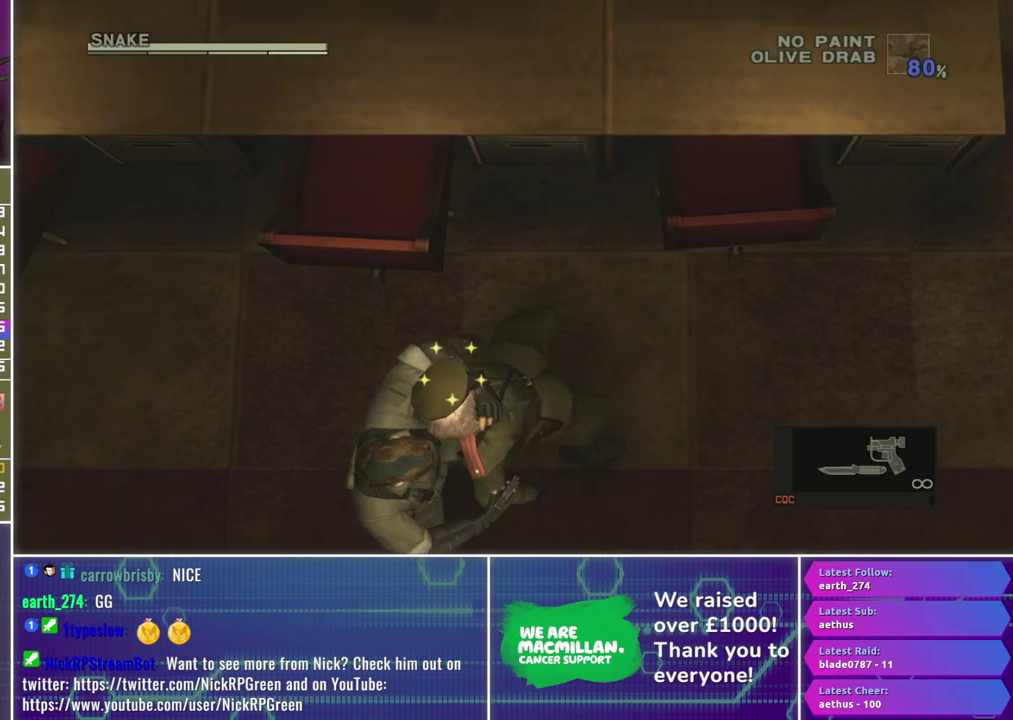
{"buttons": ["B"], "left_stick": "left", "right_stick": "center", "events": []}
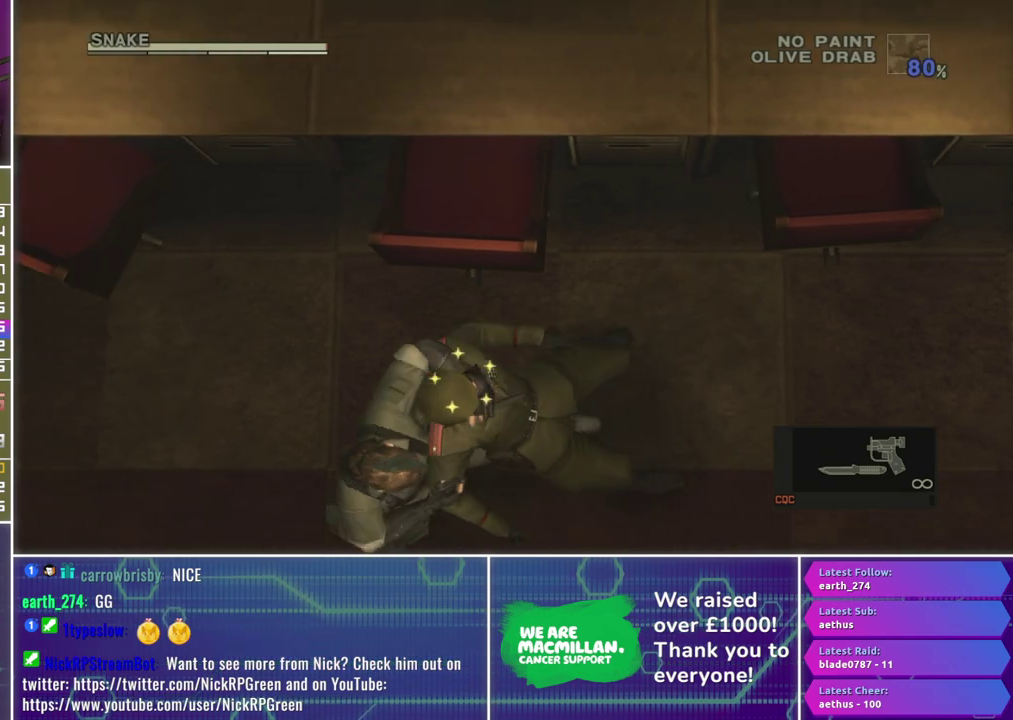
{"buttons": ["B"], "left_stick": "left", "right_stick": "center", "events": []}
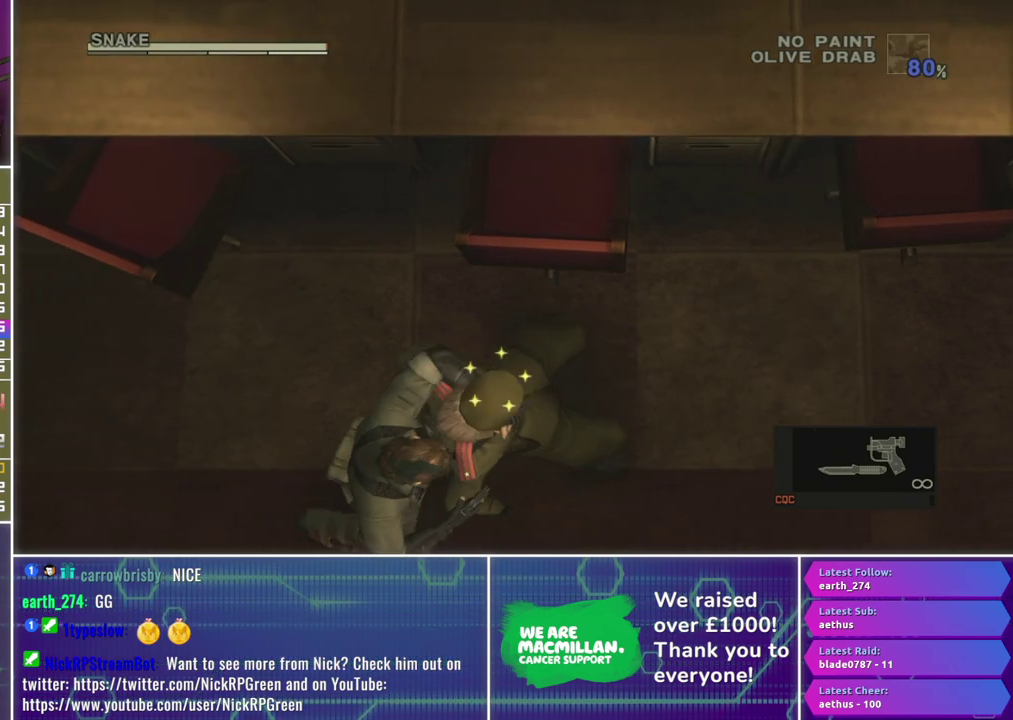
{"buttons": ["B"], "left_stick": "left", "right_stick": "center", "events": []}
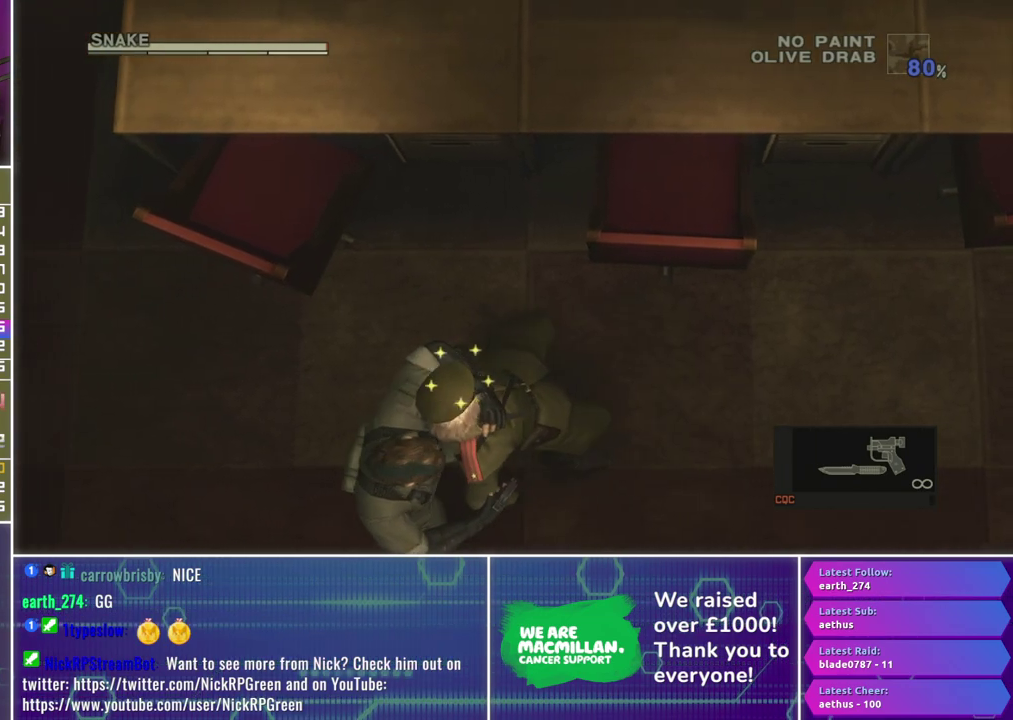
{"buttons": ["B"], "left_stick": "left", "right_stick": "center", "events": []}
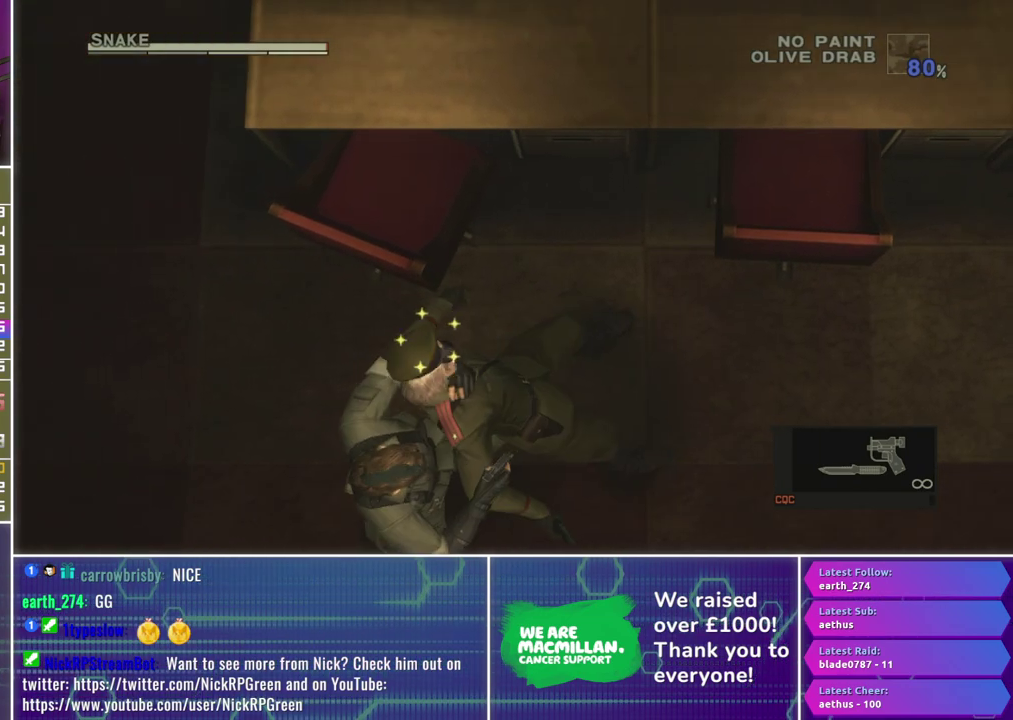
{"buttons": ["B"], "left_stick": "down-left", "right_stick": "center", "events": [[17, "left_stick", "down-left"]]}
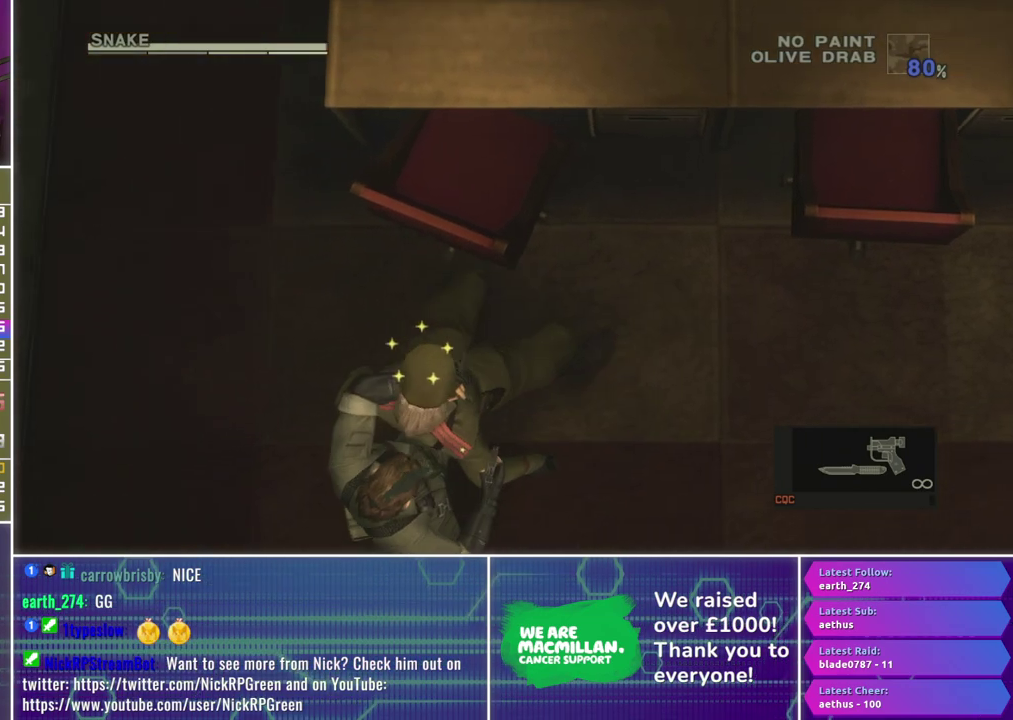
{"buttons": ["B"], "left_stick": "down", "right_stick": "center", "events": [[133, "left_stick", "down"]]}
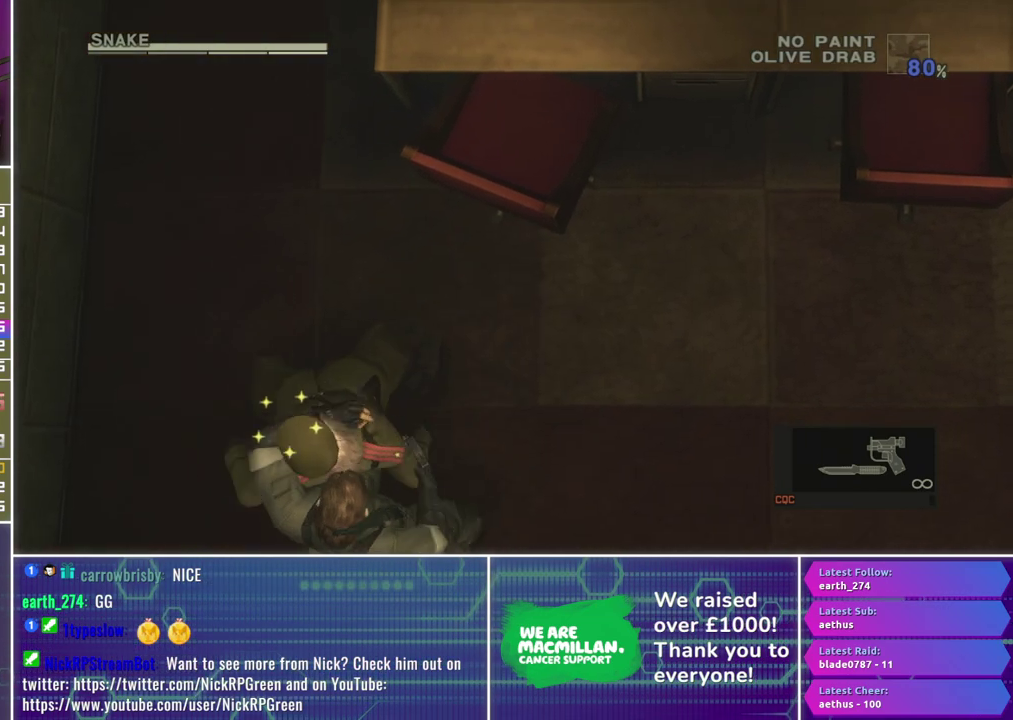
{"buttons": ["B"], "left_stick": "down", "right_stick": "center", "events": []}
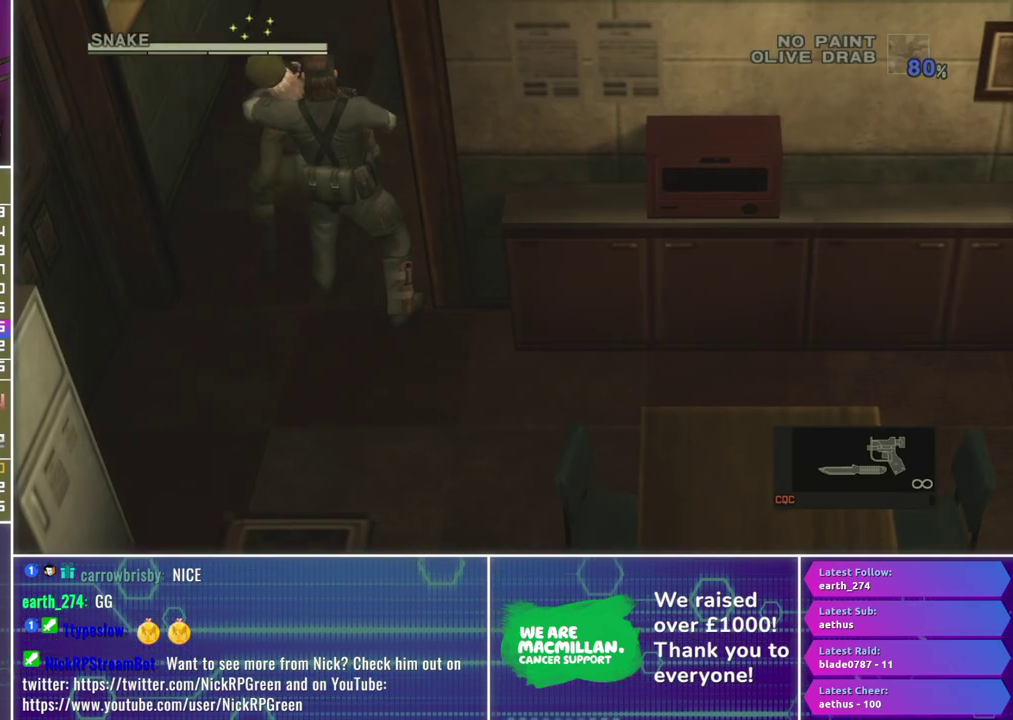
{"buttons": ["B"], "left_stick": "down", "right_stick": "center", "events": []}
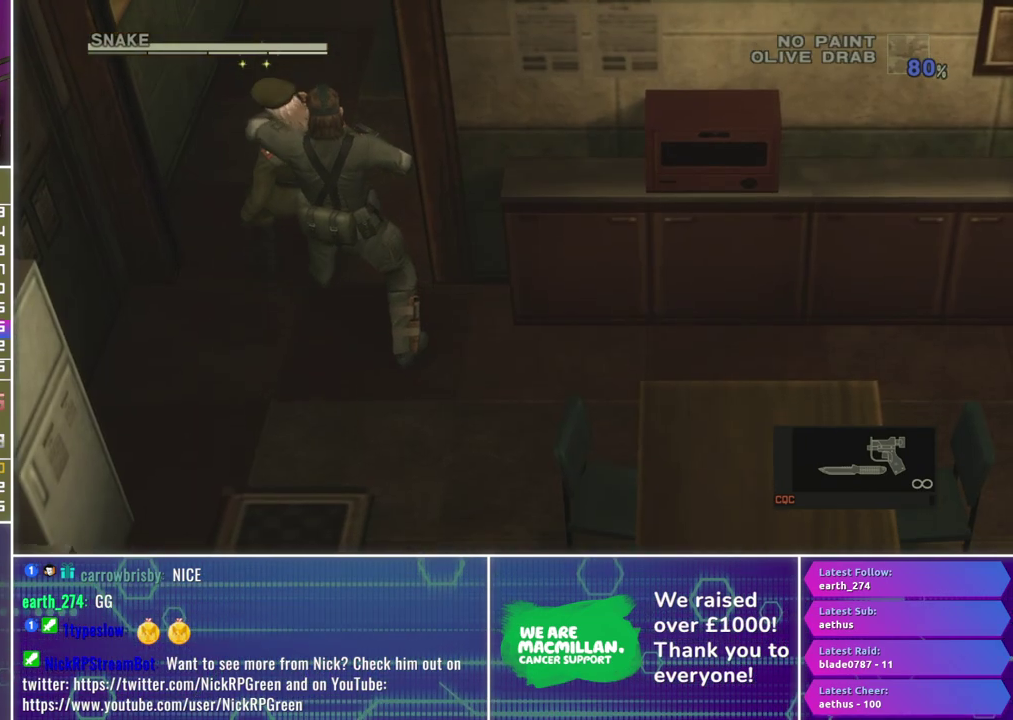
{"buttons": ["B"], "left_stick": "down", "right_stick": "center", "events": []}
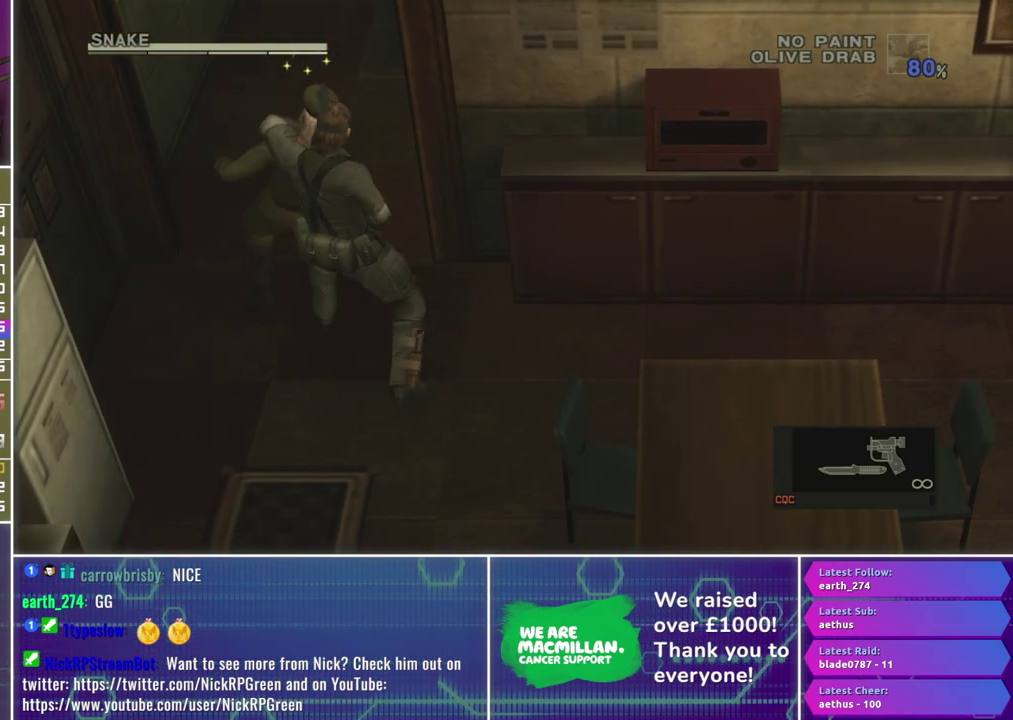
{"buttons": ["B"], "left_stick": "down", "right_stick": "center", "events": []}
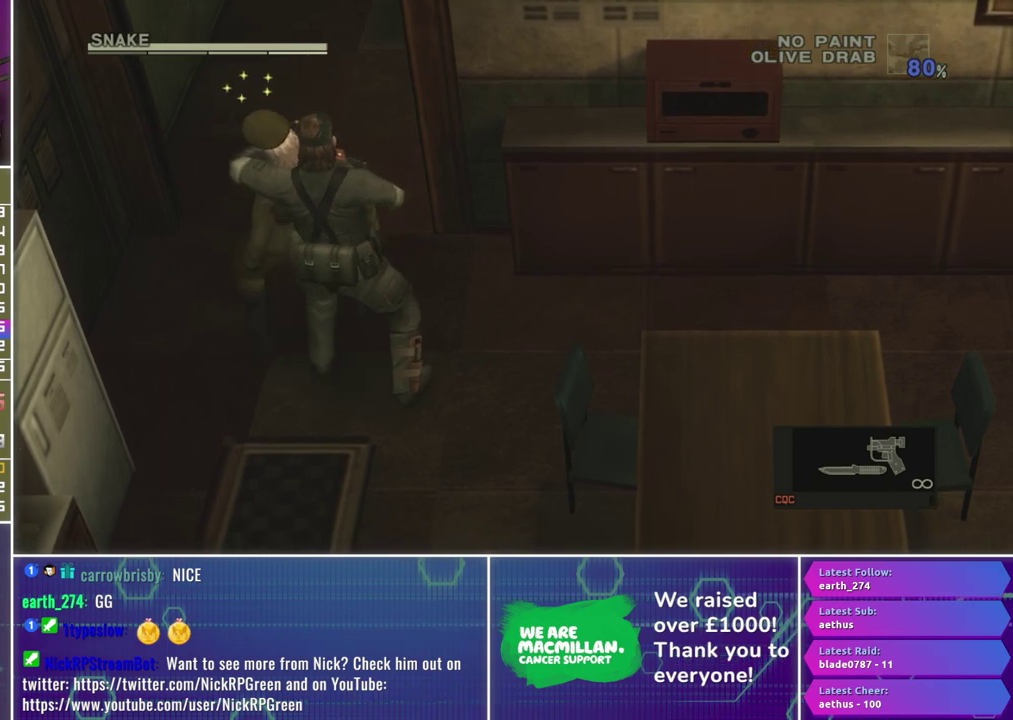
{"buttons": ["B"], "left_stick": "down", "right_stick": "center", "events": []}
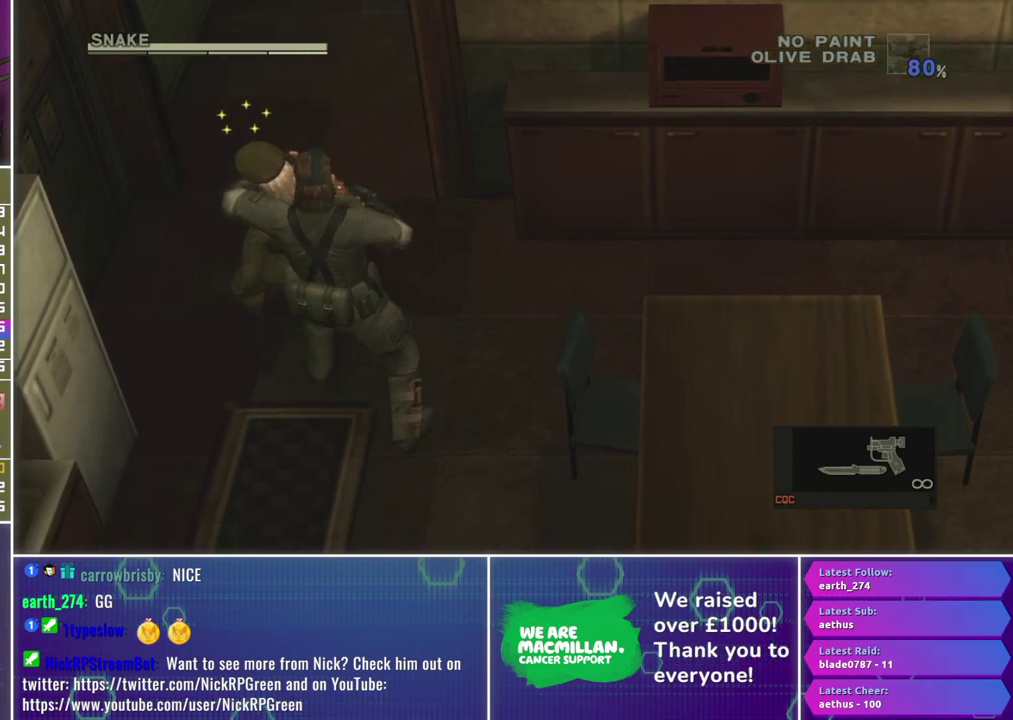
{"buttons": ["B"], "left_stick": "down", "right_stick": "center", "events": []}
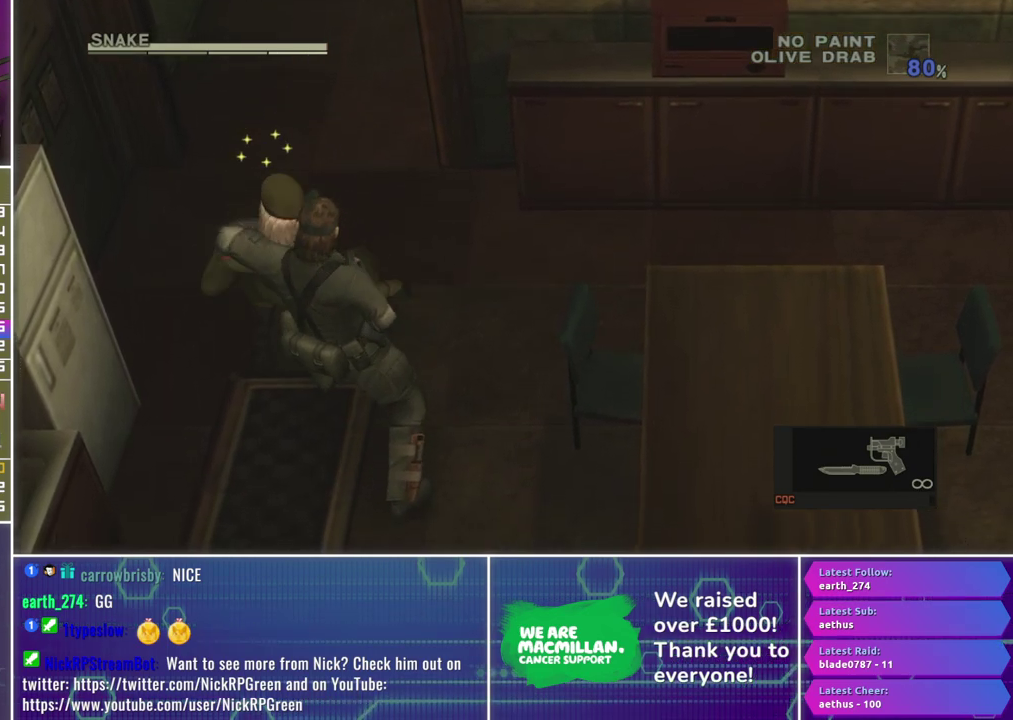
{"buttons": ["B"], "left_stick": "down", "right_stick": "center", "events": []}